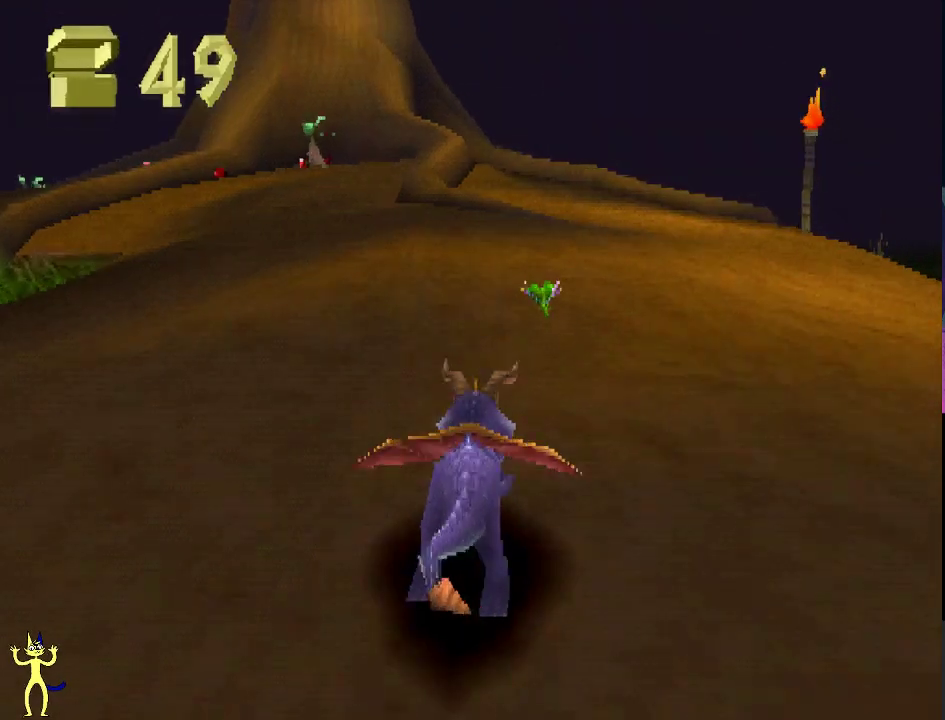
Gameplay with a controller (Xbox layout); each line is a JSON object with the inputs held at the frame after it (dt_ms = milliseconds from this image to that frame). "events" lists button and stick changes between this image and that frame as [ms after this image, input, new state], when the widget could be followed in between. This overlay highlights the sticks when they move; stick clicks (L3 R3) are not distinguishable. Not read: L3 R3.
{"dt_ms": 500, "buttons": ["X"], "left_stick": "center", "right_stick": "center", "events": []}
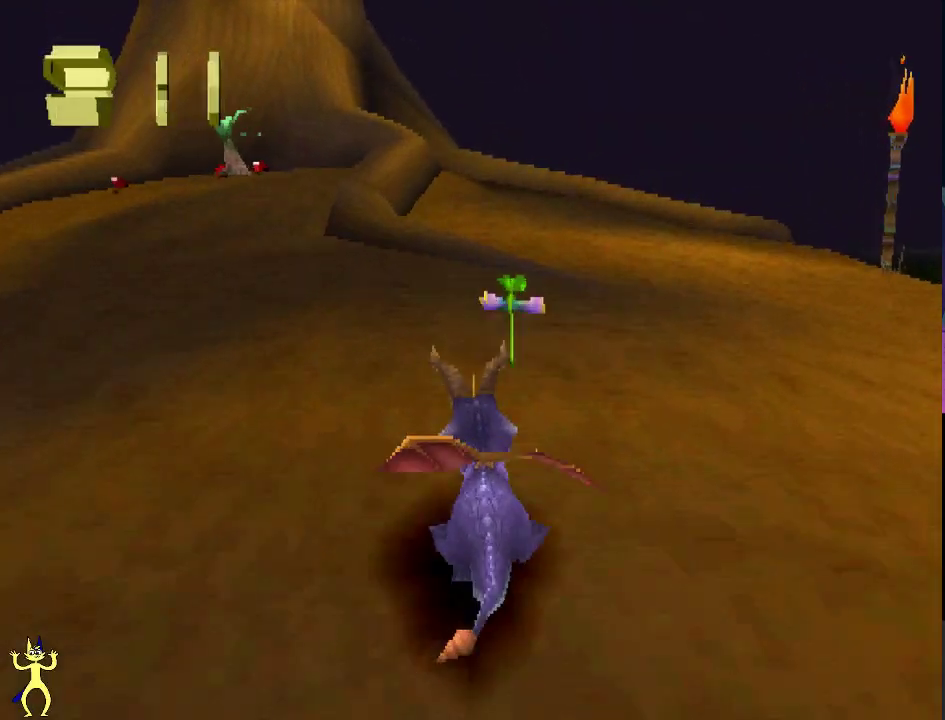
{"dt_ms": 300, "buttons": ["A", "X"], "left_stick": "center", "right_stick": "center", "events": [[267, "A", "down"]]}
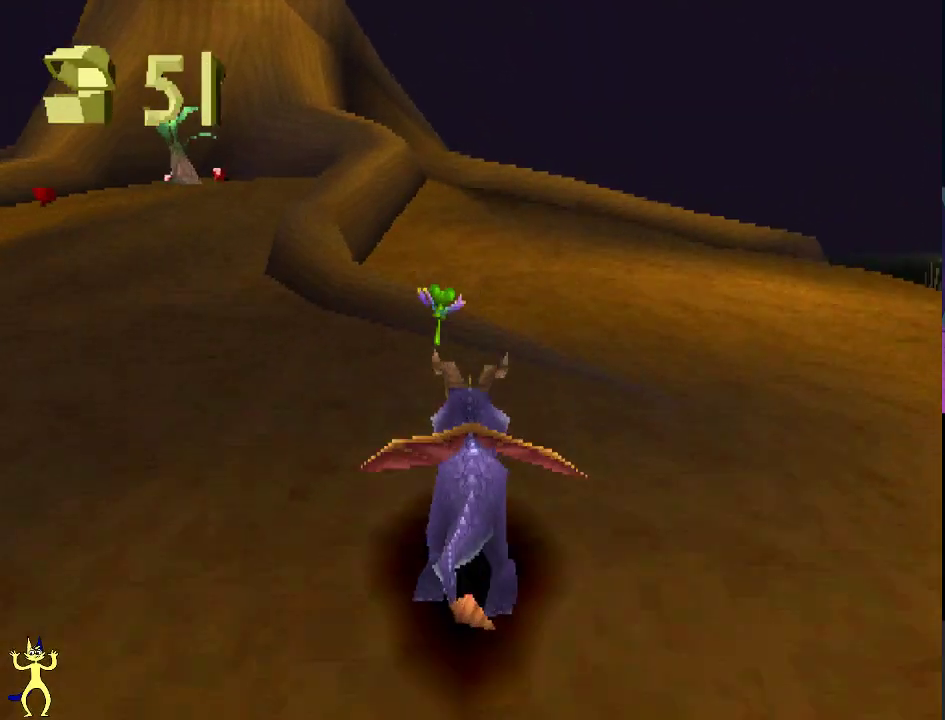
{"dt_ms": 700, "buttons": ["X"], "left_stick": "center", "right_stick": "center", "events": [[183, "A", "up"]]}
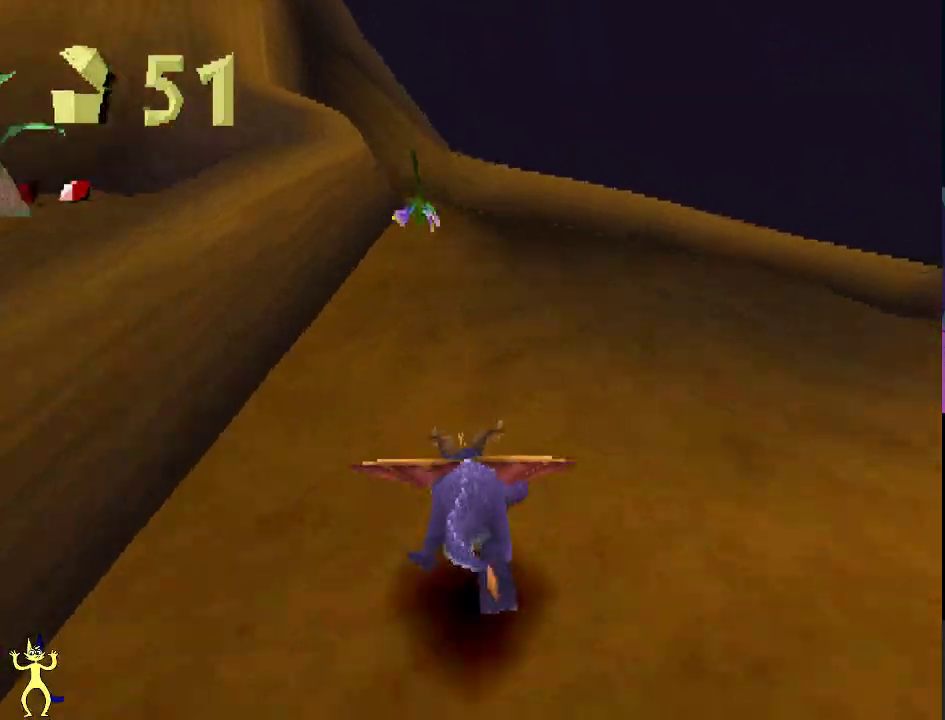
{"dt_ms": 500, "buttons": ["X"], "left_stick": "center", "right_stick": "center", "events": []}
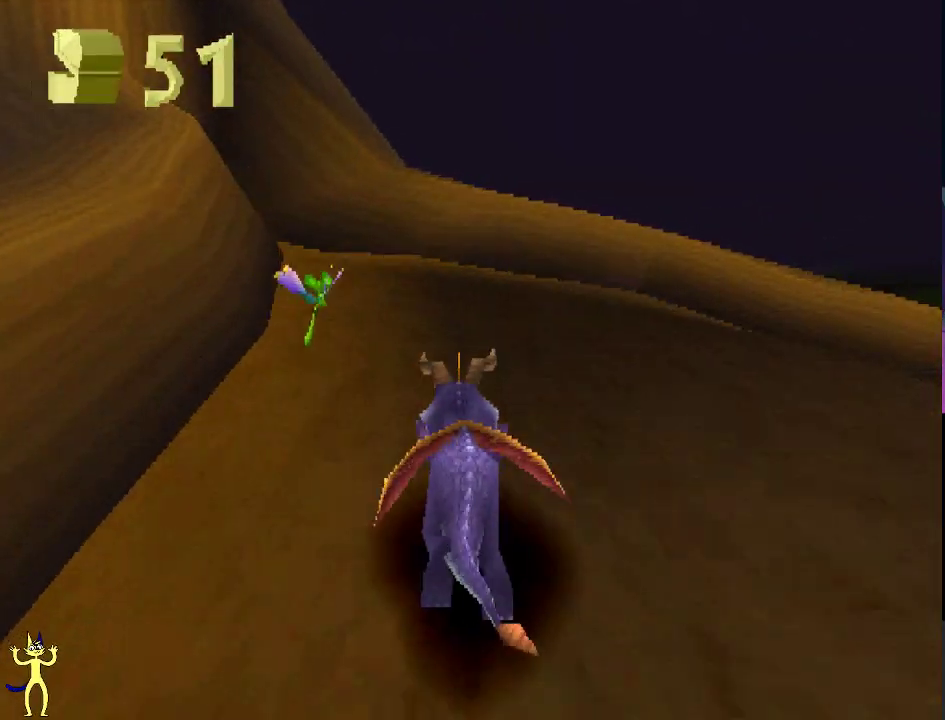
{"dt_ms": 500, "buttons": ["X"], "left_stick": "center", "right_stick": "center", "events": []}
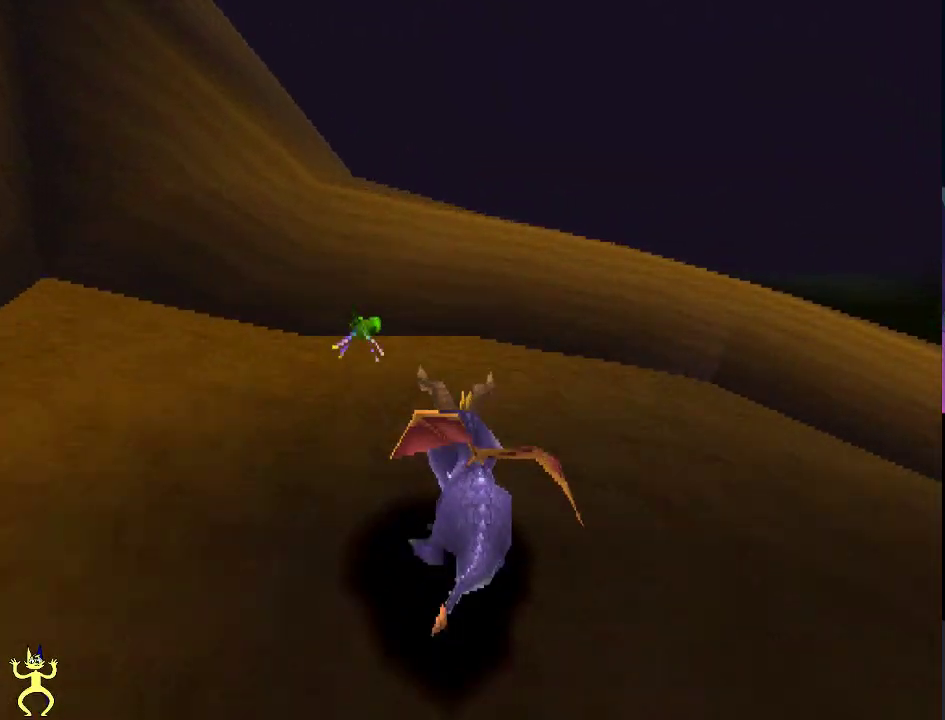
{"dt_ms": 300, "buttons": ["A"], "left_stick": "up", "right_stick": "center", "events": [[183, "left_stick", "up-left"], [267, "X", "up"], [267, "left_stick", "up"], [300, "A", "down"]]}
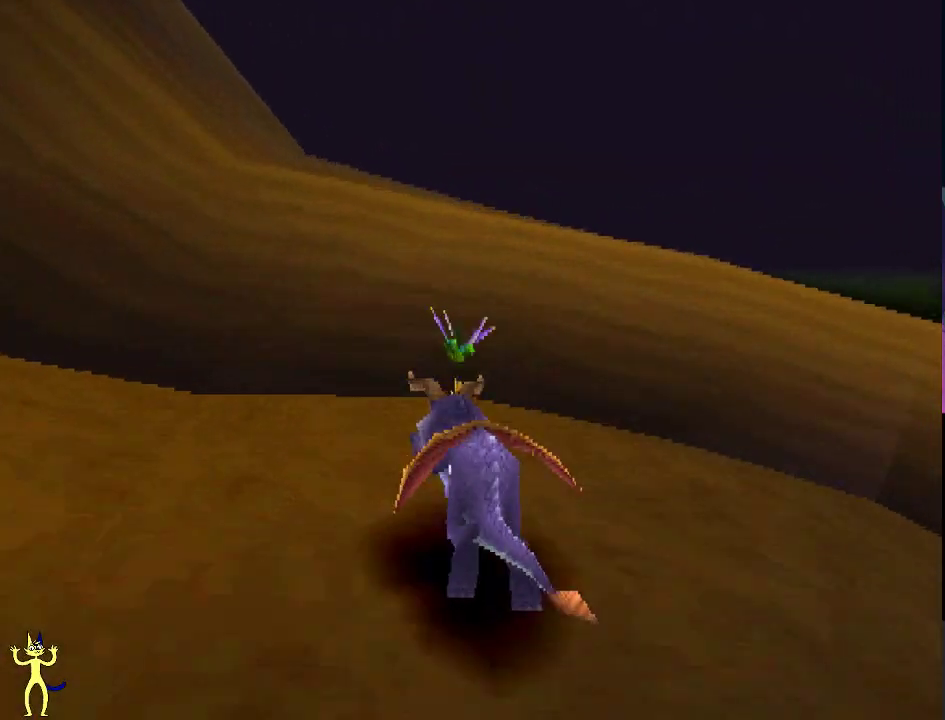
{"dt_ms": 800, "buttons": ["X"], "left_stick": "up-left", "right_stick": "center", "events": [[517, "X", "down"], [533, "A", "up"], [533, "left_stick", "up-left"], [600, "left_stick", "left"], [750, "left_stick", "up-left"]]}
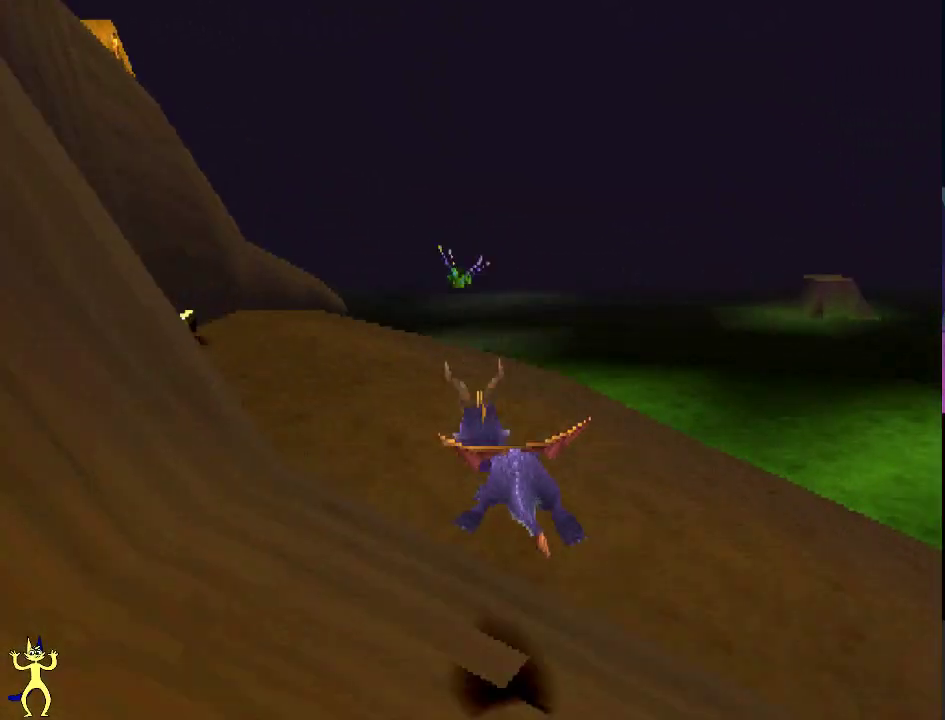
{"dt_ms": 500, "buttons": ["X"], "left_stick": "right", "right_stick": "center", "events": [[217, "left_stick", "center"], [350, "left_stick", "right"]]}
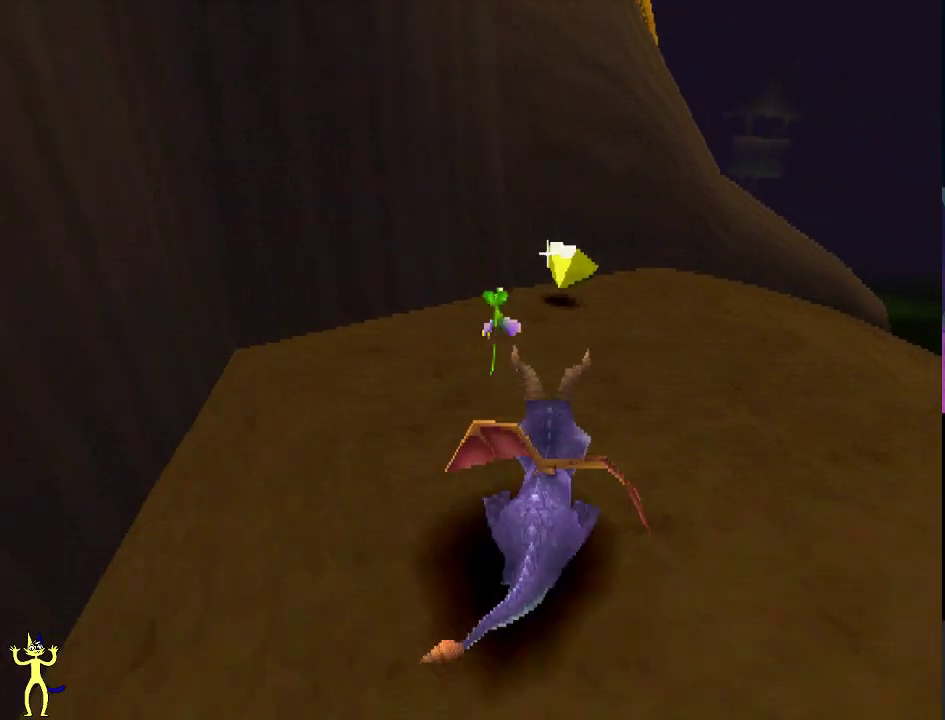
{"dt_ms": 600, "buttons": [], "left_stick": "up-left", "right_stick": "center", "events": [[17, "left_stick", "center"], [467, "left_stick", "up-left"], [583, "X", "up"]]}
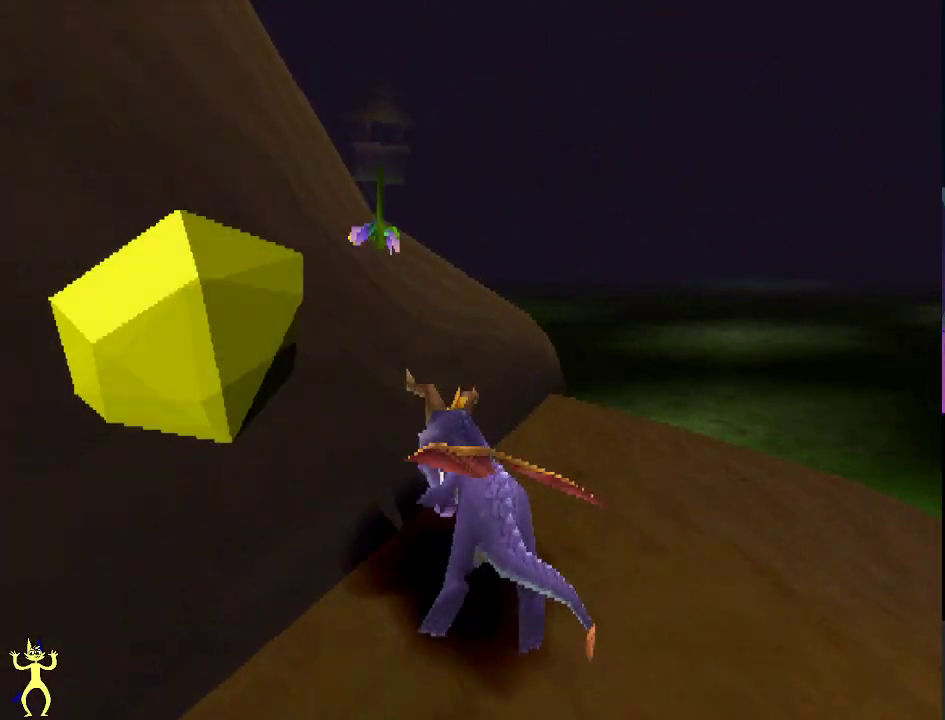
{"dt_ms": 500, "buttons": ["X"], "left_stick": "left", "right_stick": "center", "events": [[17, "left_stick", "up"], [33, "A", "down"], [350, "left_stick", "up-left"], [417, "A", "up"], [417, "X", "down"], [417, "left_stick", "left"]]}
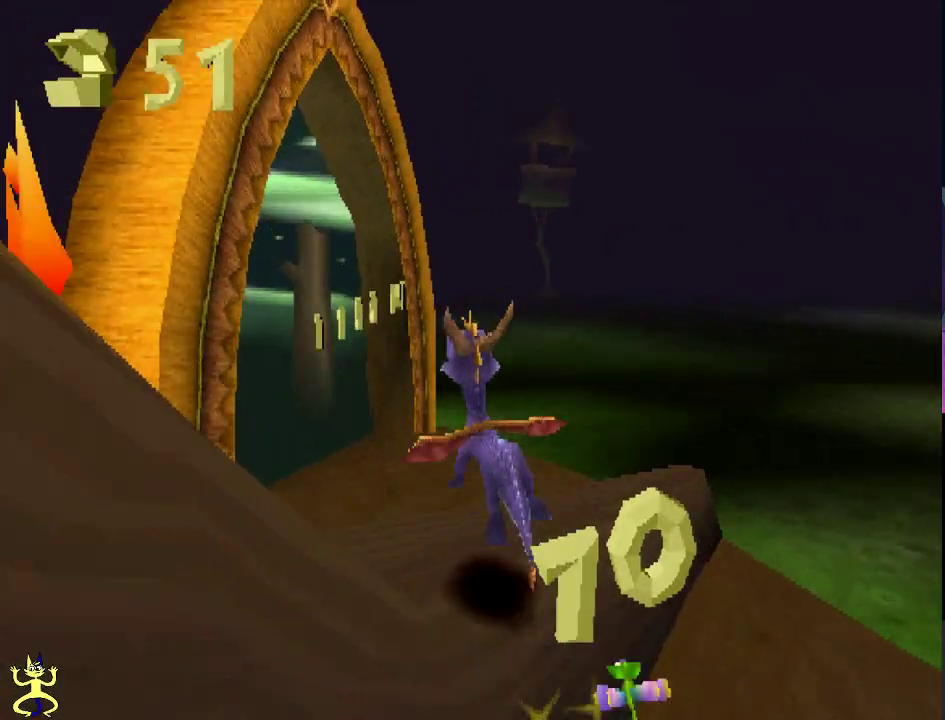
{"dt_ms": 400, "buttons": [], "left_stick": "center", "right_stick": "center", "events": [[33, "left_stick", "center"], [133, "left_stick", "right"], [233, "left_stick", "center"], [317, "X", "up"]]}
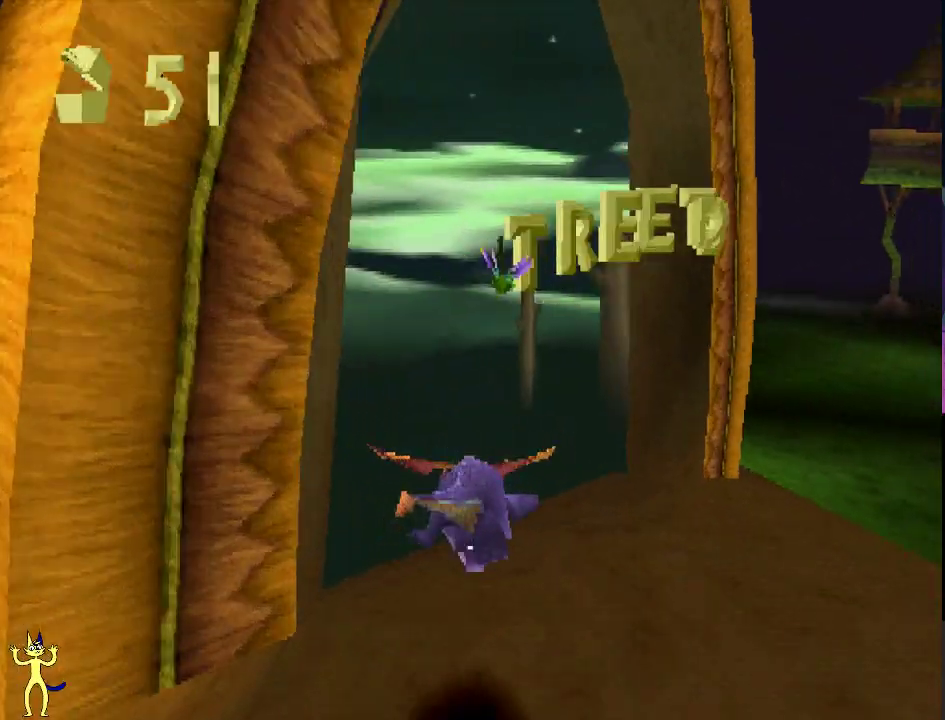
{"dt_ms": 400, "buttons": [], "left_stick": "down-right", "right_stick": "center", "events": [[117, "left_stick", "right"], [333, "left_stick", "down-right"]]}
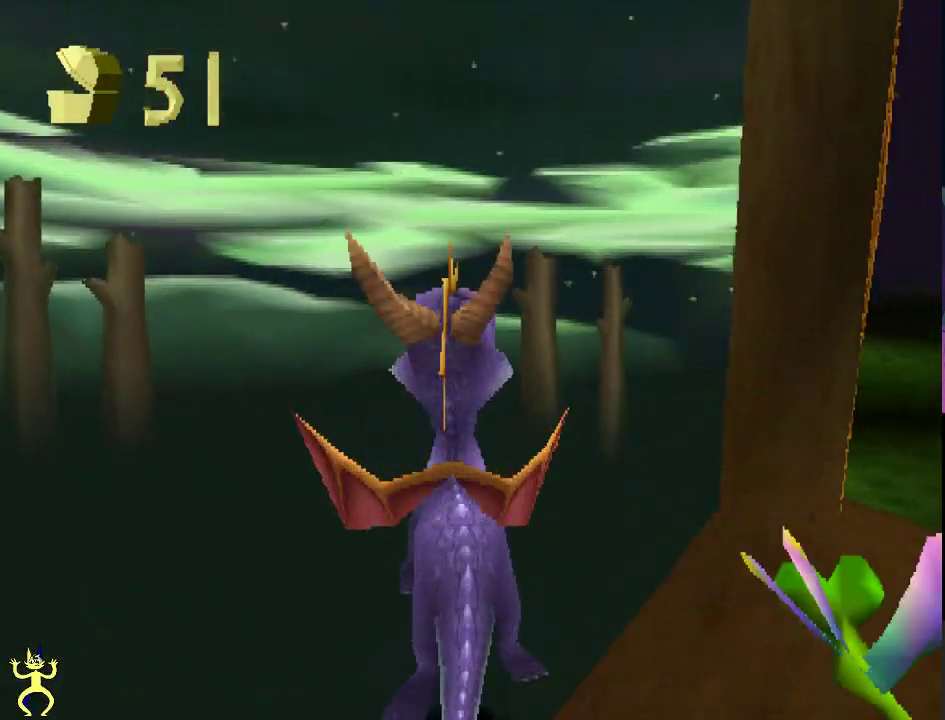
{"dt_ms": 300, "buttons": [], "left_stick": "down-right", "right_stick": "center", "events": []}
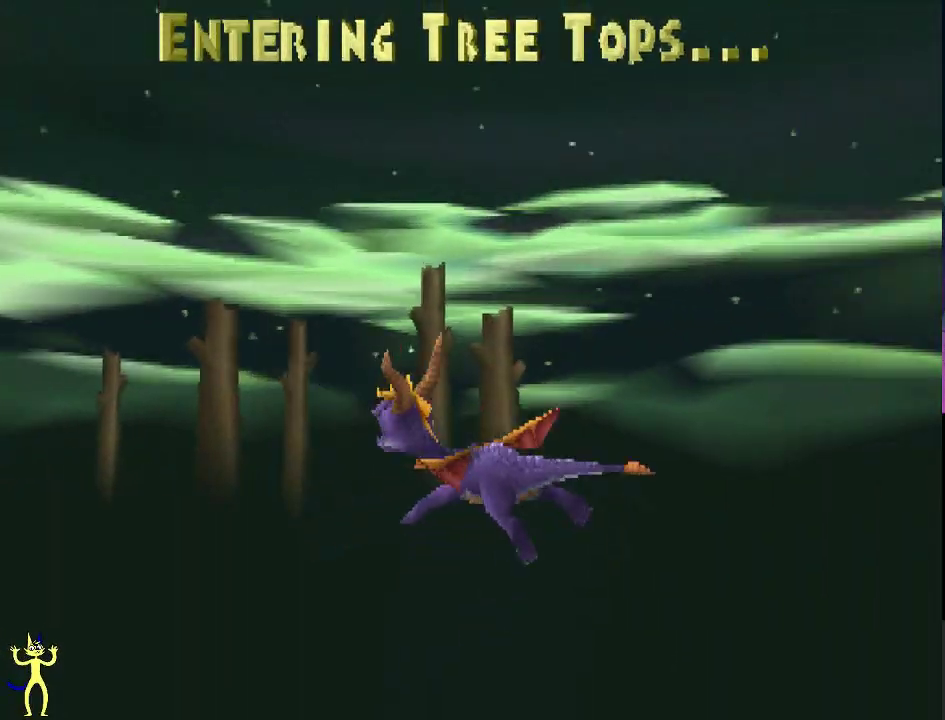
{"dt_ms": 700, "buttons": [], "left_stick": "center", "right_stick": "center", "events": [[17, "left_stick", "center"]]}
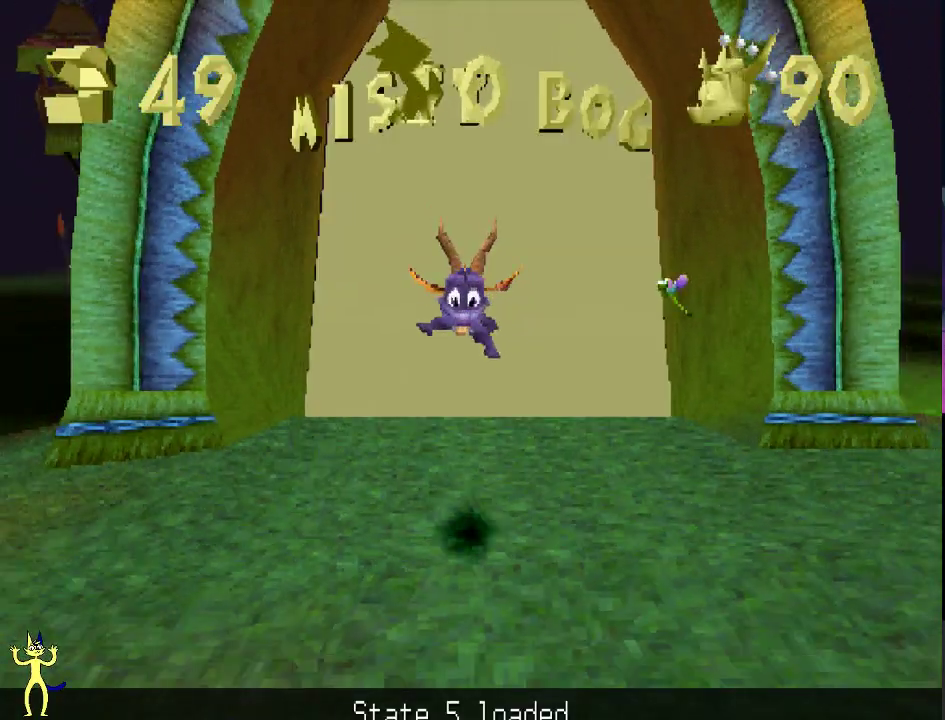
{"dt_ms": 500, "buttons": [], "left_stick": "center", "right_stick": "center", "events": []}
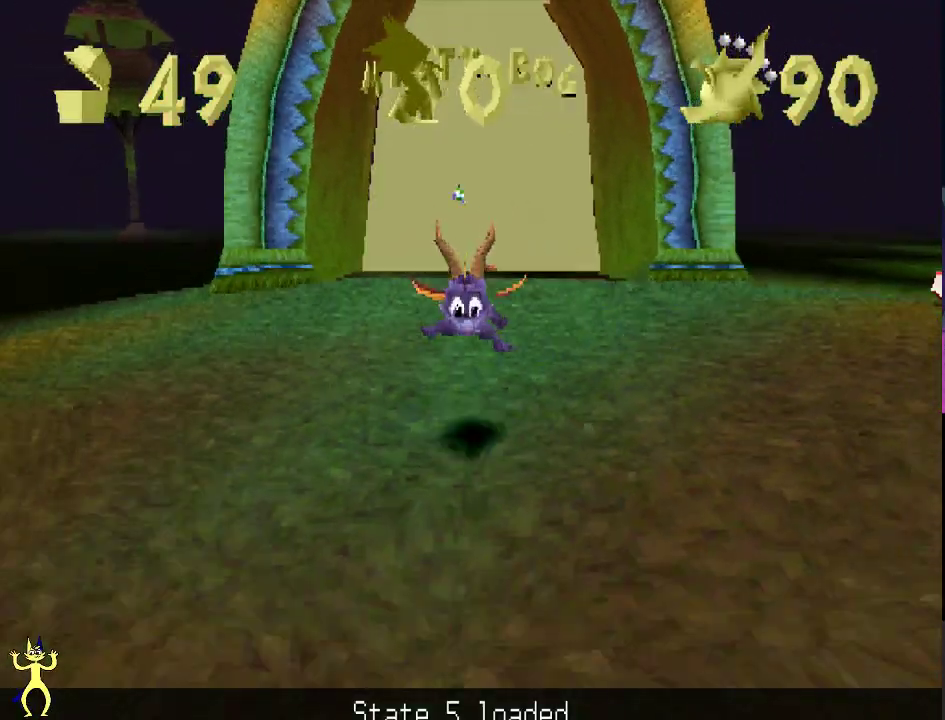
{"dt_ms": 500, "buttons": [], "left_stick": "center", "right_stick": "center", "events": []}
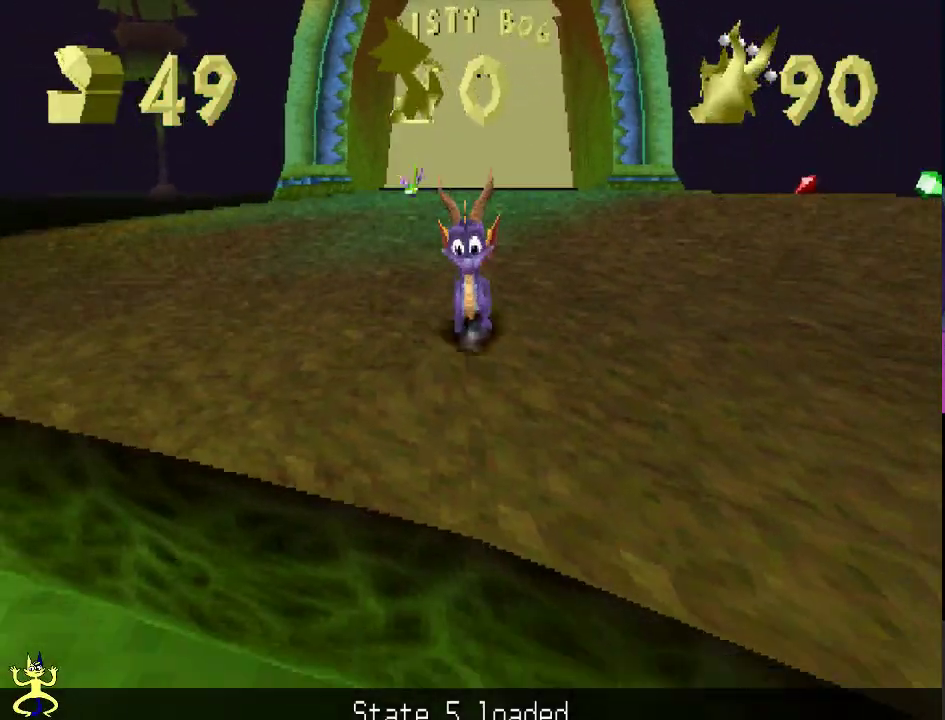
{"dt_ms": 500, "buttons": [], "left_stick": "center", "right_stick": "center", "events": []}
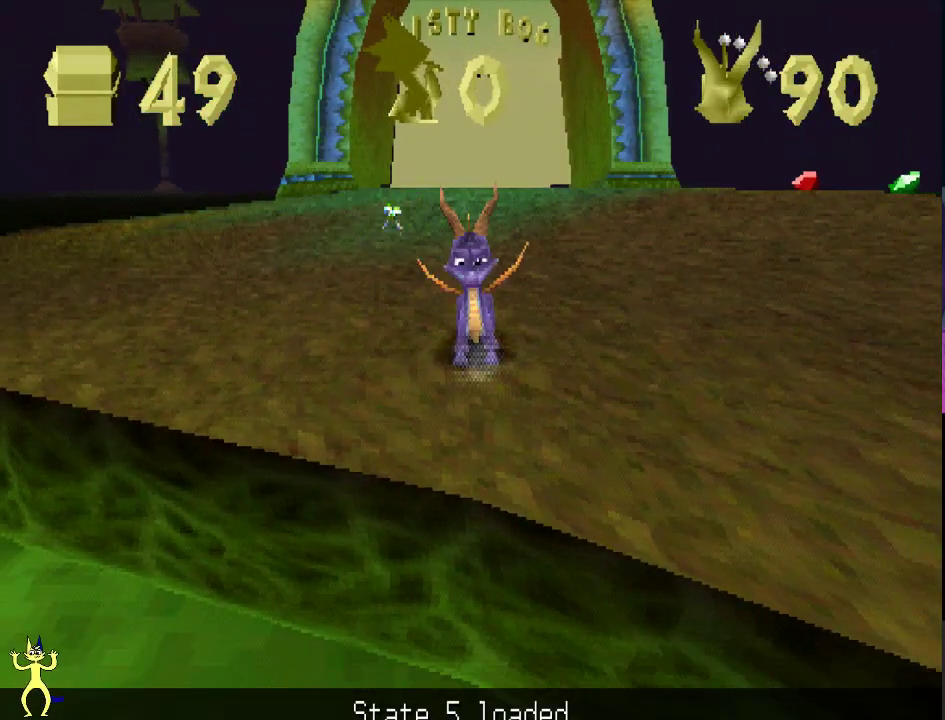
{"dt_ms": 500, "buttons": [], "left_stick": "center", "right_stick": "center", "events": []}
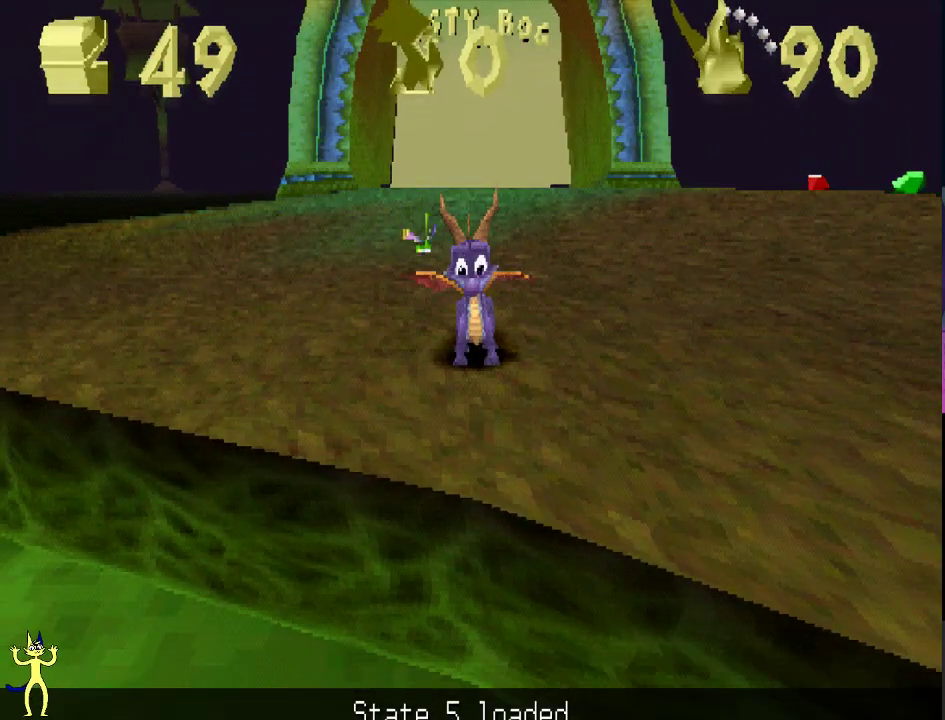
{"dt_ms": 500, "buttons": [], "left_stick": "center", "right_stick": "center", "events": []}
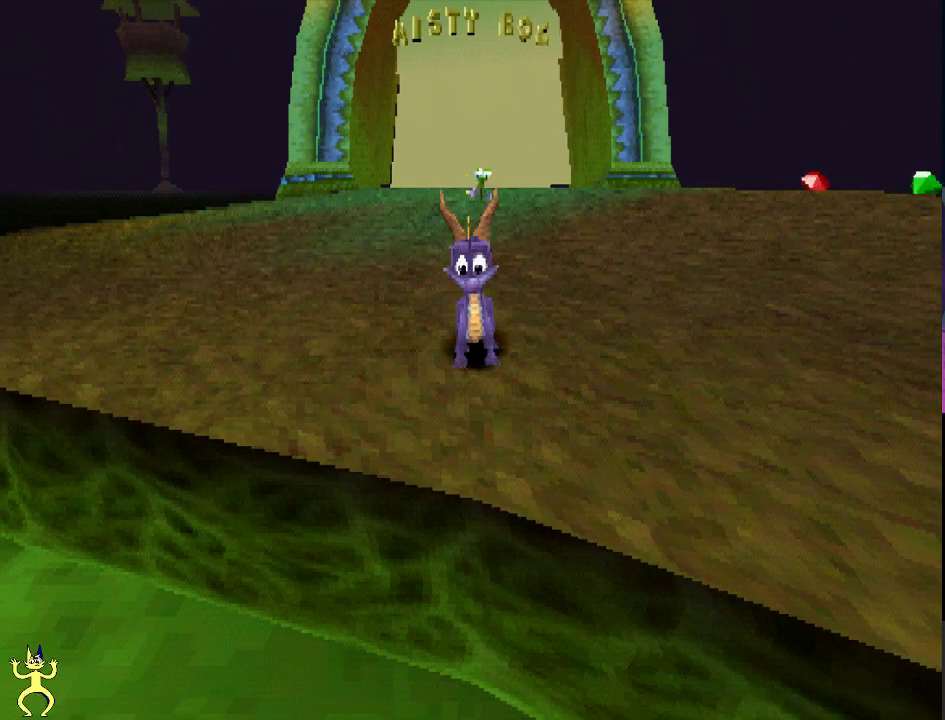
{"dt_ms": 500, "buttons": [], "left_stick": "center", "right_stick": "center", "events": []}